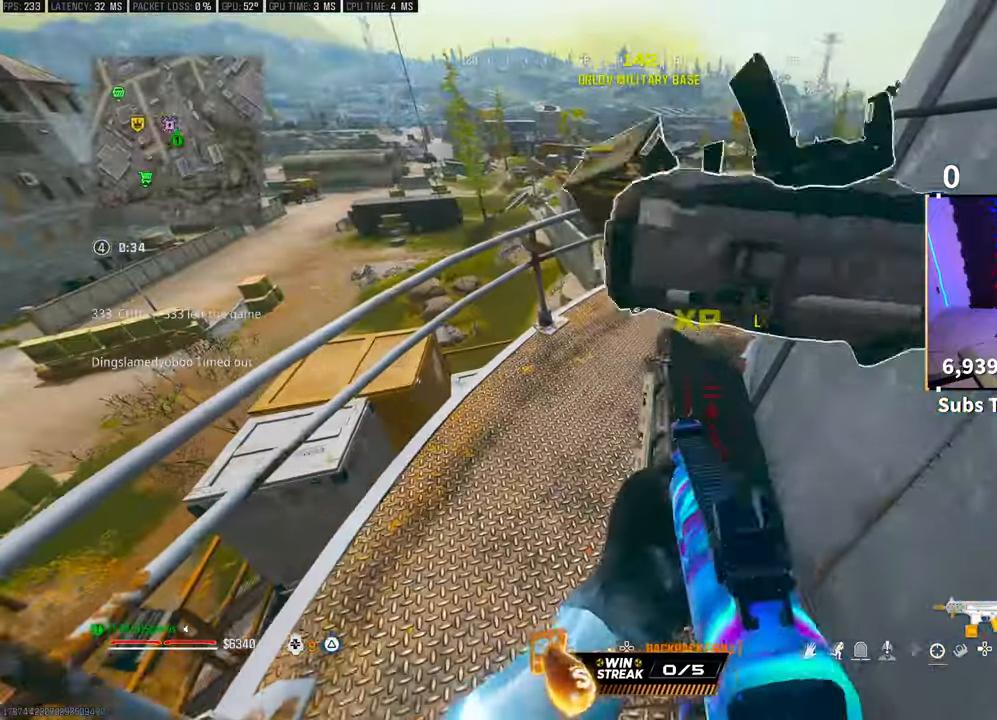
Gameplay with a controller (PlayStation layout); each line is a JSON object with the inputs held at the frame after it. "events" lists button and stick changes between this image and that frame as [ms after this image, input, new state], when the widget could be followed in between.
{"buttons": [], "left_stick": "center", "right_stick": "center"}
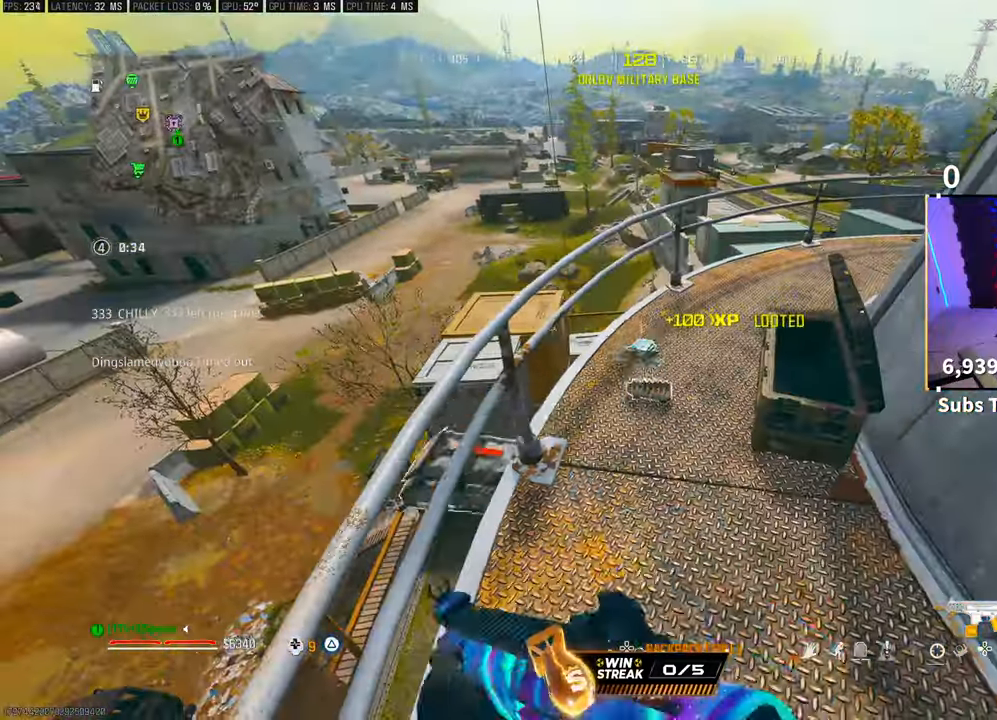
{"buttons": [], "left_stick": "center", "right_stick": "center", "events": [[133, "left_stick", "up"], [217, "R1", "down"], [367, "R1", "up"], [450, "left_stick", "center"]]}
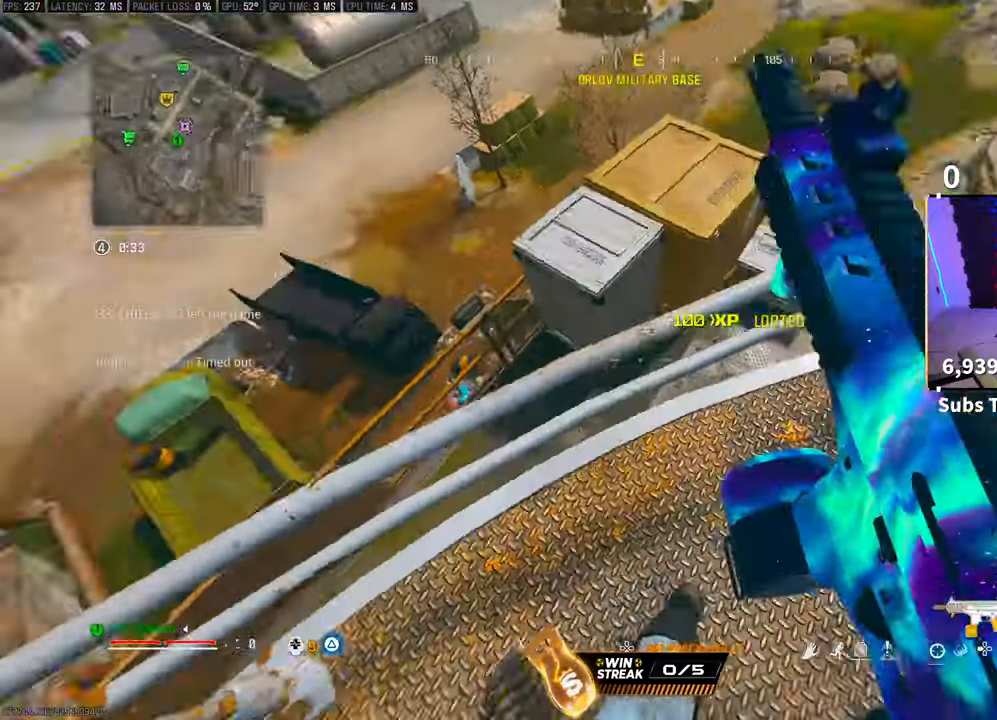
{"buttons": [], "left_stick": "up-right", "right_stick": "center", "events": [[133, "left_stick", "up-left"], [150, "CROSS", "down"], [250, "left_stick", "up-right"], [317, "CROSS", "up"]]}
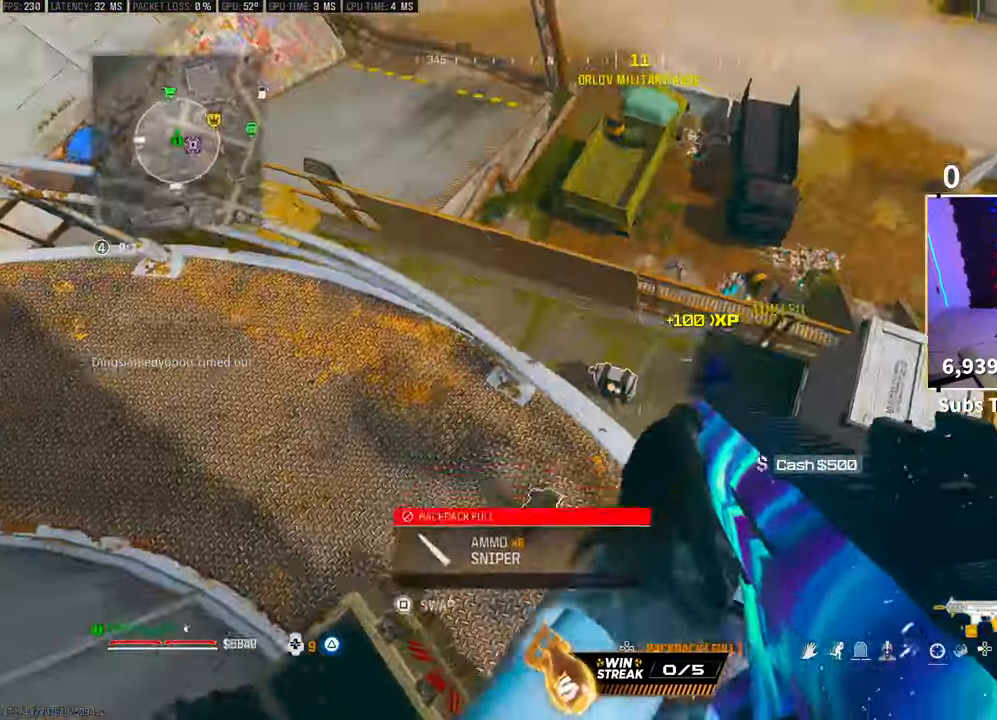
{"buttons": [], "left_stick": "center", "right_stick": "center", "events": [[17, "left_stick", "center"], [317, "left_stick", "up-right"], [433, "left_stick", "center"]]}
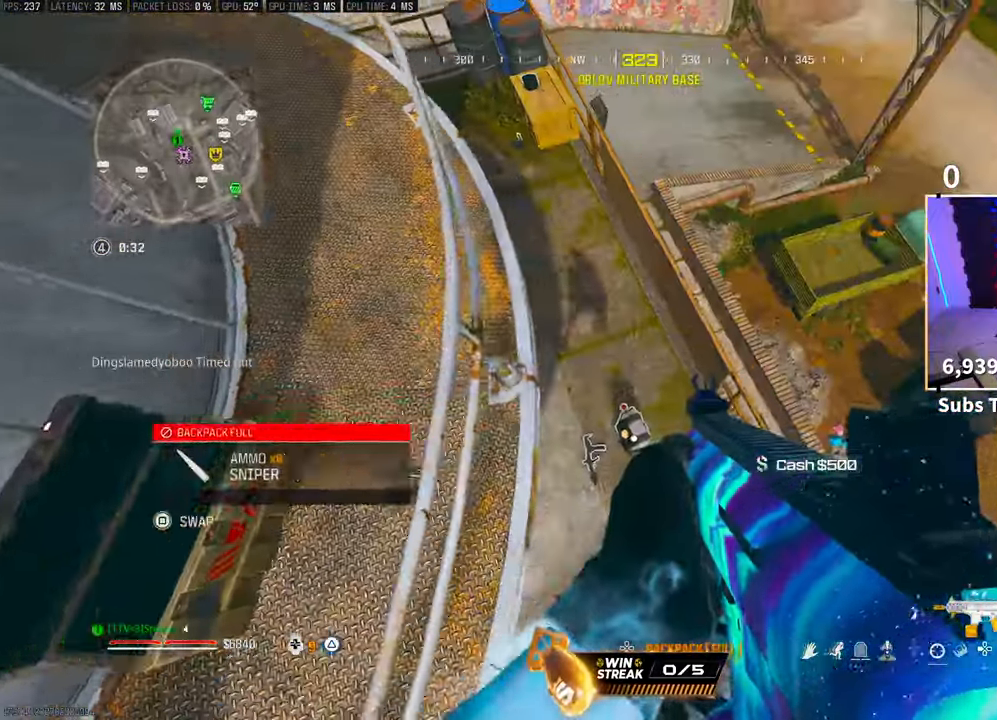
{"buttons": [], "left_stick": "up-left", "right_stick": "up", "events": [[50, "left_stick", "left"], [333, "SQUARE", "down"], [350, "right_stick", "up"], [417, "SQUARE", "up"], [483, "left_stick", "up-left"]]}
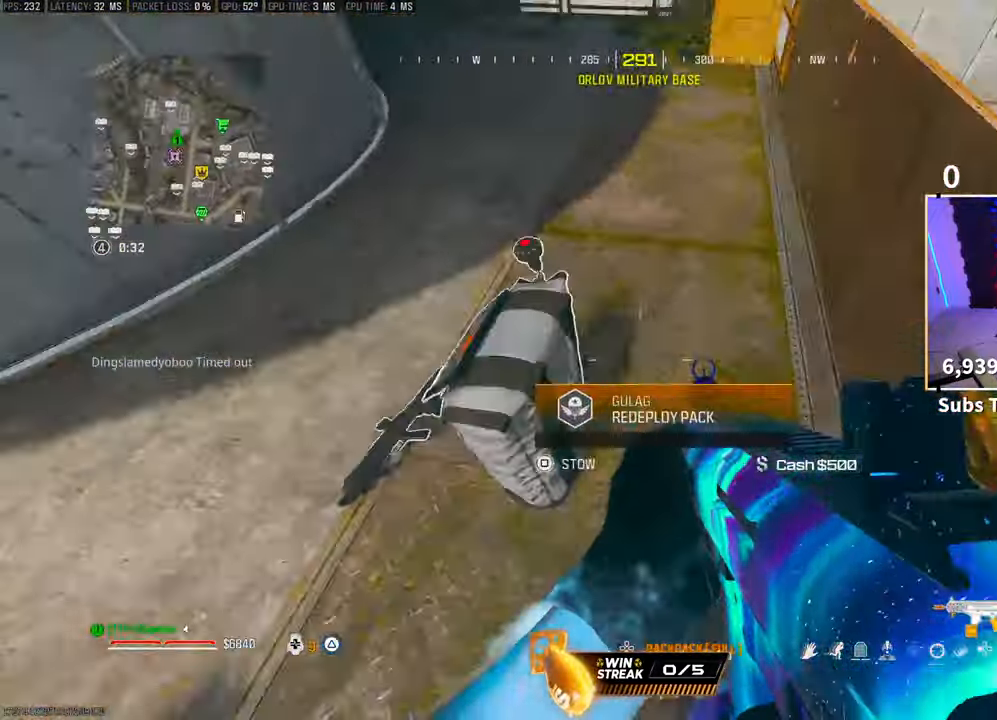
{"buttons": [], "left_stick": "down", "right_stick": "right", "events": [[233, "right_stick", "center"], [267, "left_stick", "center"], [333, "left_stick", "down-left"], [400, "left_stick", "down"], [417, "right_stick", "right"]]}
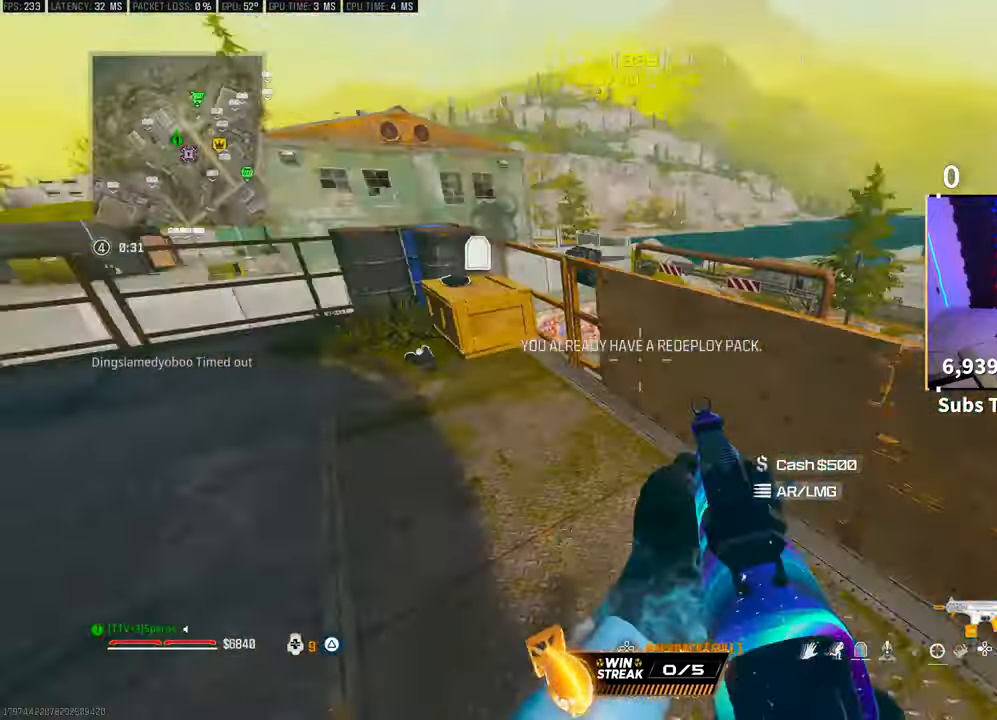
{"buttons": [], "left_stick": "center", "right_stick": "center", "events": [[50, "right_stick", "center"], [183, "left_stick", "down-right"], [333, "left_stick", "center"]]}
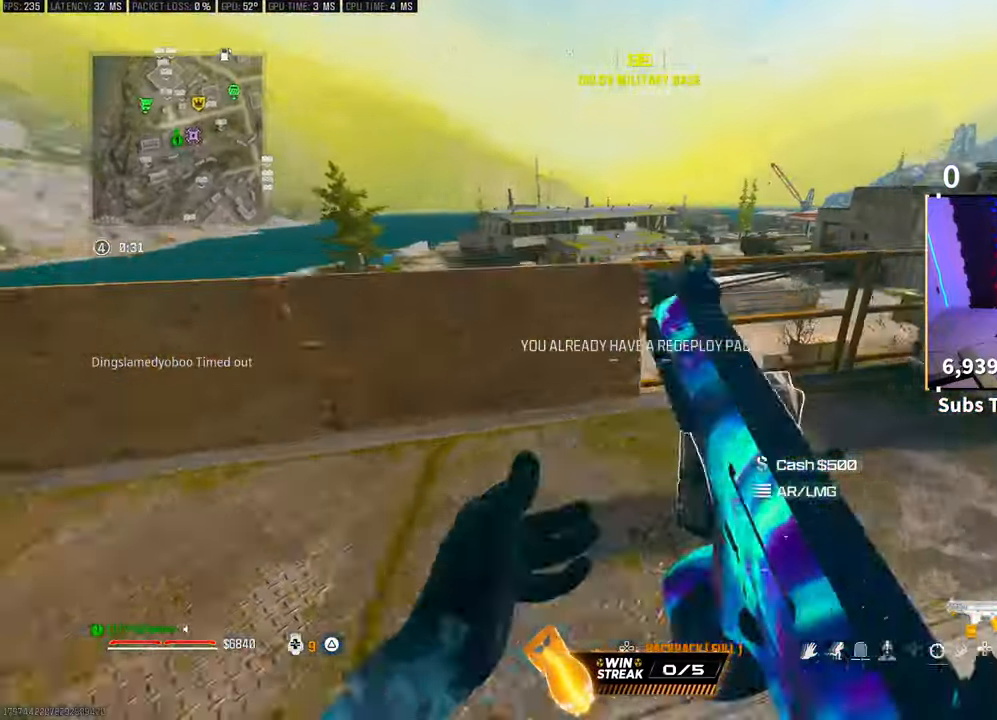
{"buttons": [], "left_stick": "center", "right_stick": "center", "events": [[50, "right_stick", "right"], [67, "SQUARE", "down"], [100, "right_stick", "center"], [150, "SQUARE", "up"], [350, "DPAD_DOWN", "down"], [433, "DPAD_DOWN", "up"]]}
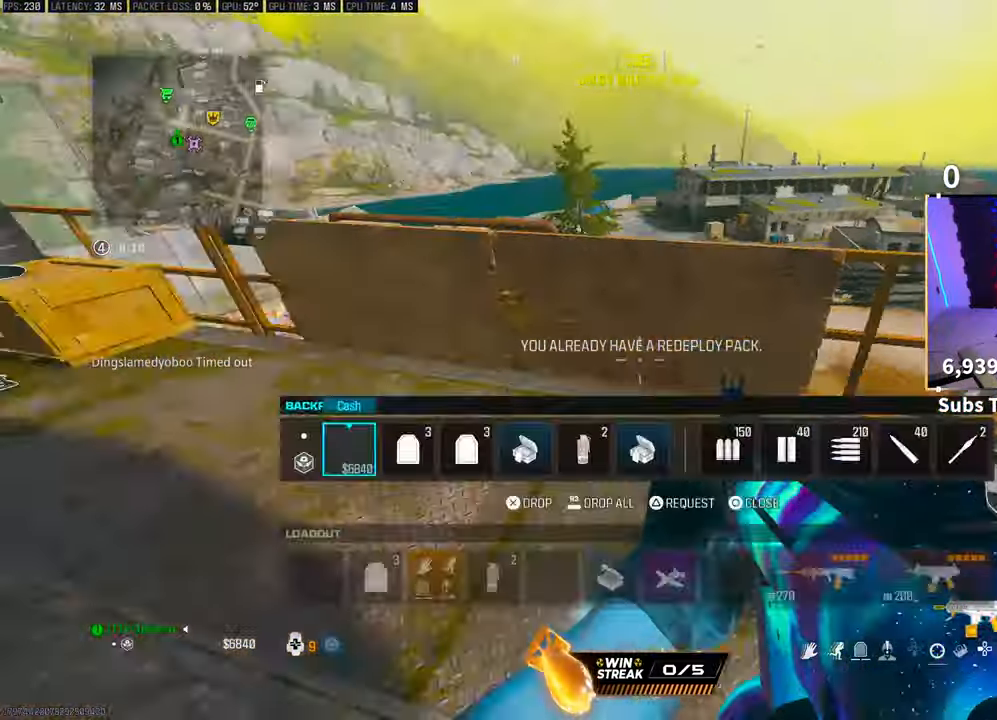
{"buttons": ["CROSS"], "left_stick": "center", "right_stick": "center", "events": [[200, "CIRCLE", "down"], [267, "CIRCLE", "up"], [267, "left_stick", "up-right"], [417, "CROSS", "down"], [433, "left_stick", "center"]]}
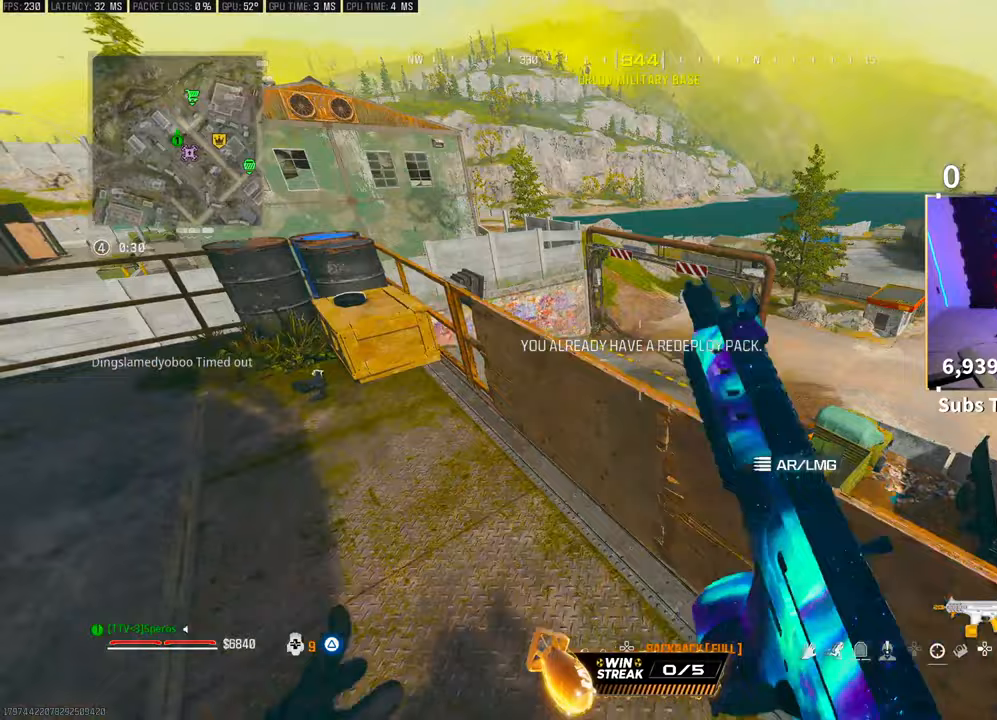
{"buttons": [], "left_stick": "up-right", "right_stick": "center"}
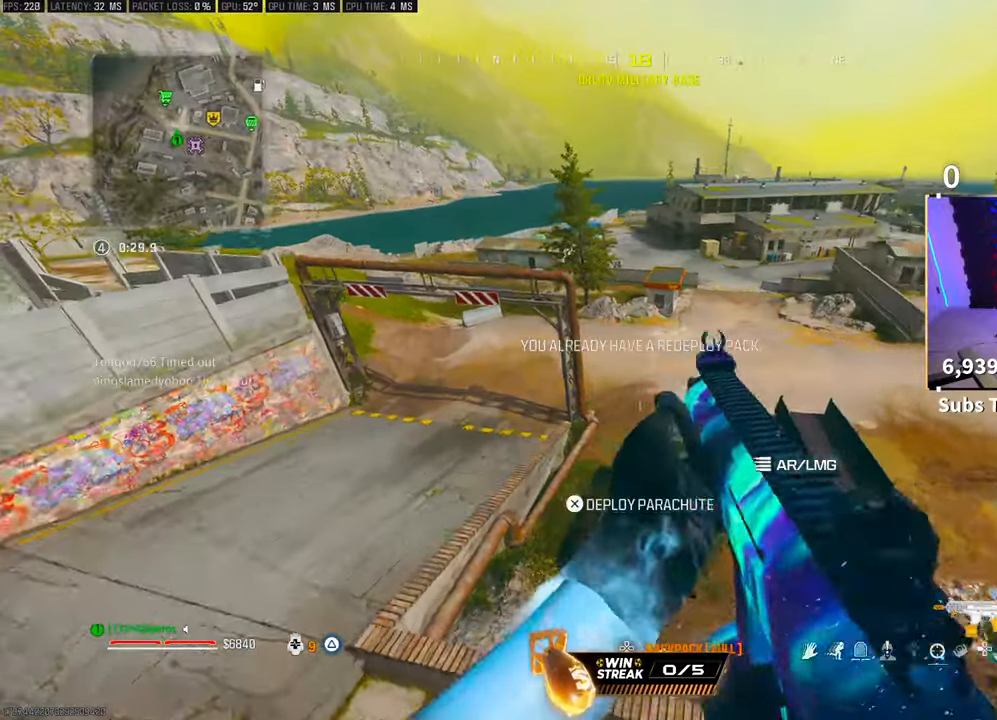
{"buttons": [], "left_stick": "down-right", "right_stick": "center", "events": [[33, "TRIANGLE", "down"], [117, "TRIANGLE", "up"], [167, "TRIANGLE", "down"], [200, "left_stick", "right"], [233, "TRIANGLE", "up"], [333, "left_stick", "down-right"]]}
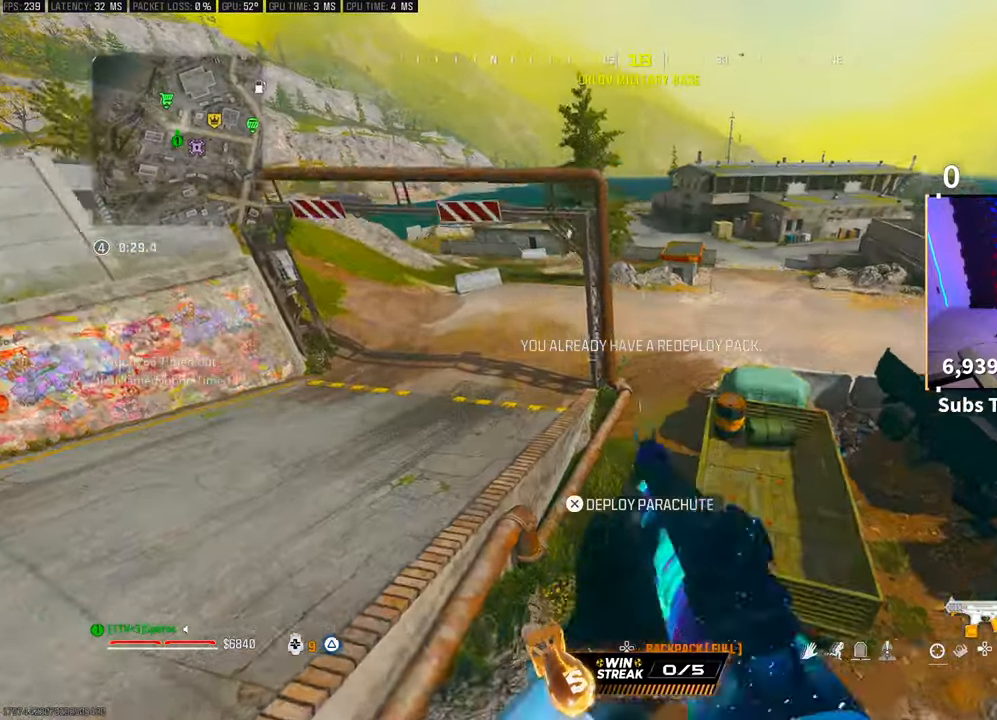
{"buttons": ["L3"], "left_stick": "up", "right_stick": "center", "events": [[83, "left_stick", "up-right"], [417, "L3", "down"], [417, "left_stick", "up"]]}
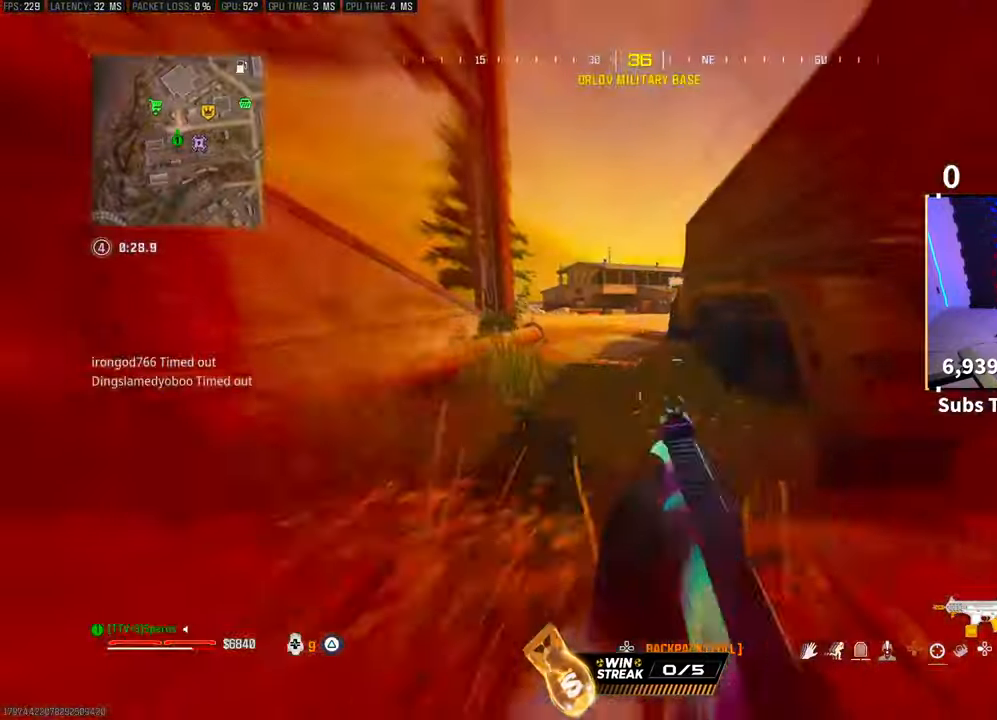
{"buttons": ["R3"], "left_stick": "up", "right_stick": "center", "events": [[50, "L3", "up"], [117, "L3", "down"], [233, "L3", "up"], [500, "R3", "down"]]}
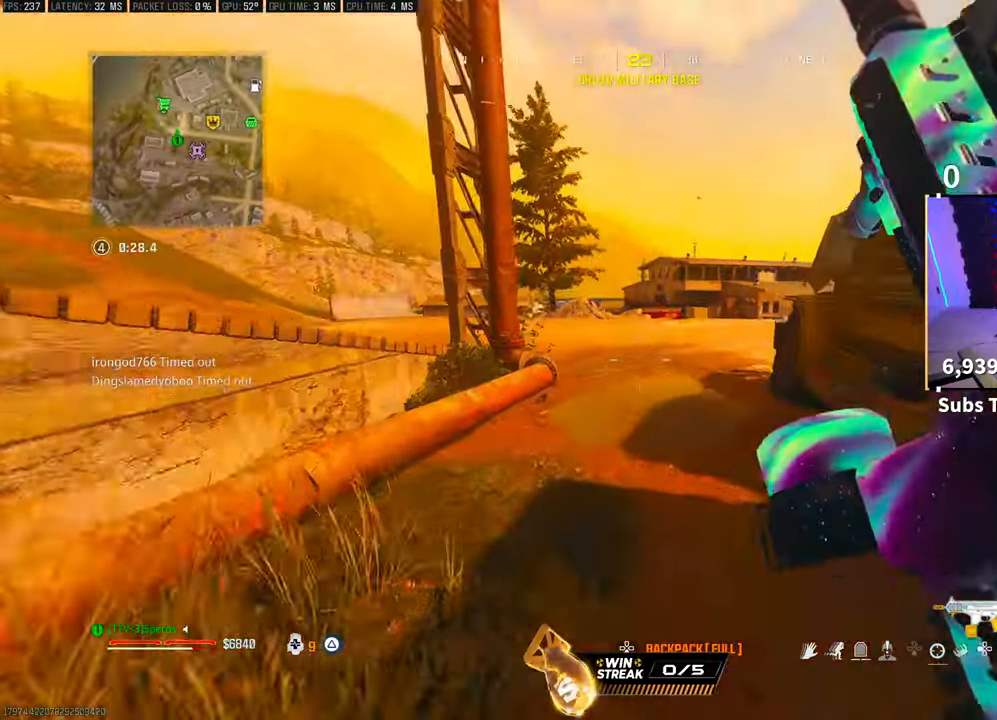
{"buttons": [], "left_stick": "up", "right_stick": "center", "events": [[133, "R3", "up"], [183, "R3", "down"], [217, "CROSS", "down"], [300, "R3", "up"], [350, "CROSS", "up"]]}
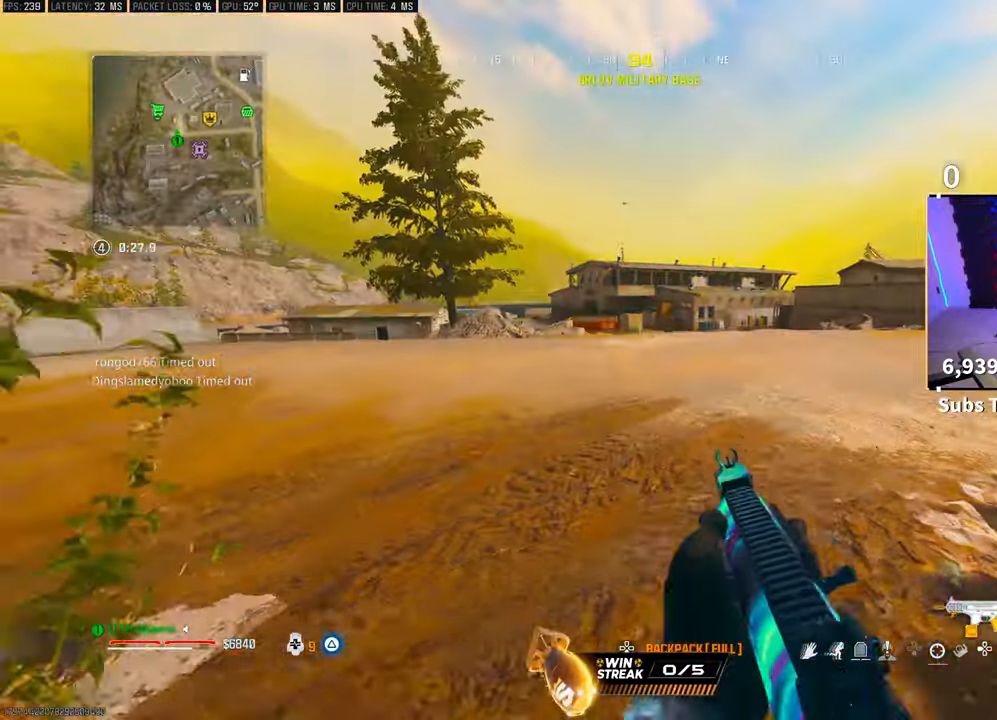
{"buttons": [], "left_stick": "up", "right_stick": "center", "events": [[50, "L3", "down"], [67, "right_stick", "right"], [133, "CROSS", "down"], [150, "L3", "up"], [233, "right_stick", "center"], [250, "CROSS", "up"]]}
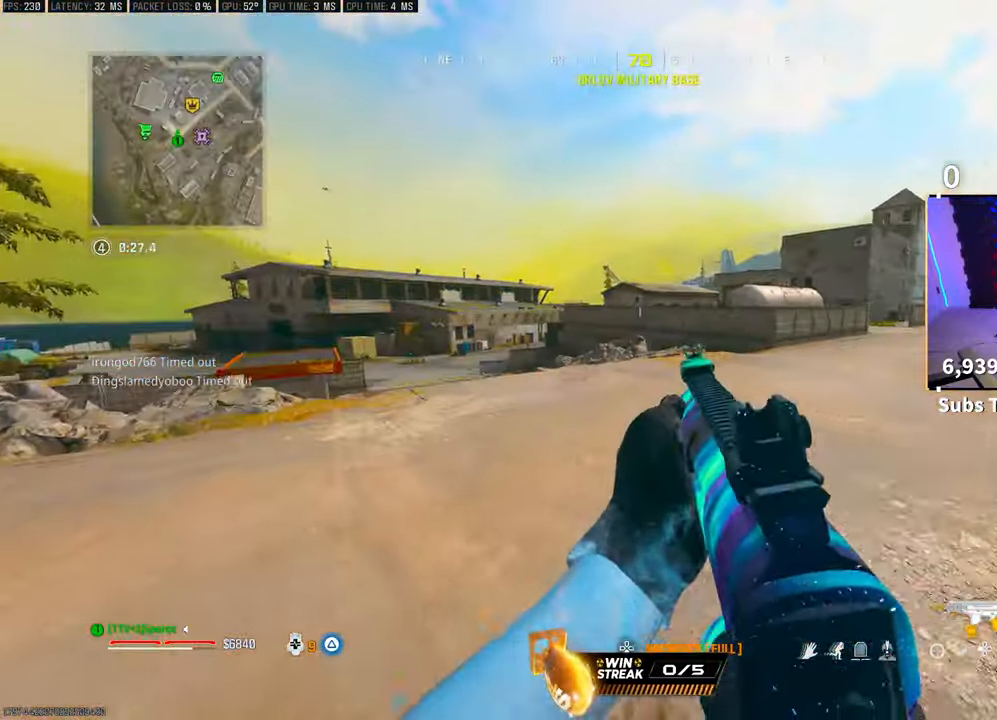
{"buttons": ["TRIANGLE", "L3"], "left_stick": "up", "right_stick": "center", "events": [[250, "L3", "down"], [350, "L3", "up"], [367, "TRIANGLE", "down"], [417, "L3", "down"], [433, "TRIANGLE", "up"], [483, "TRIANGLE", "down"]]}
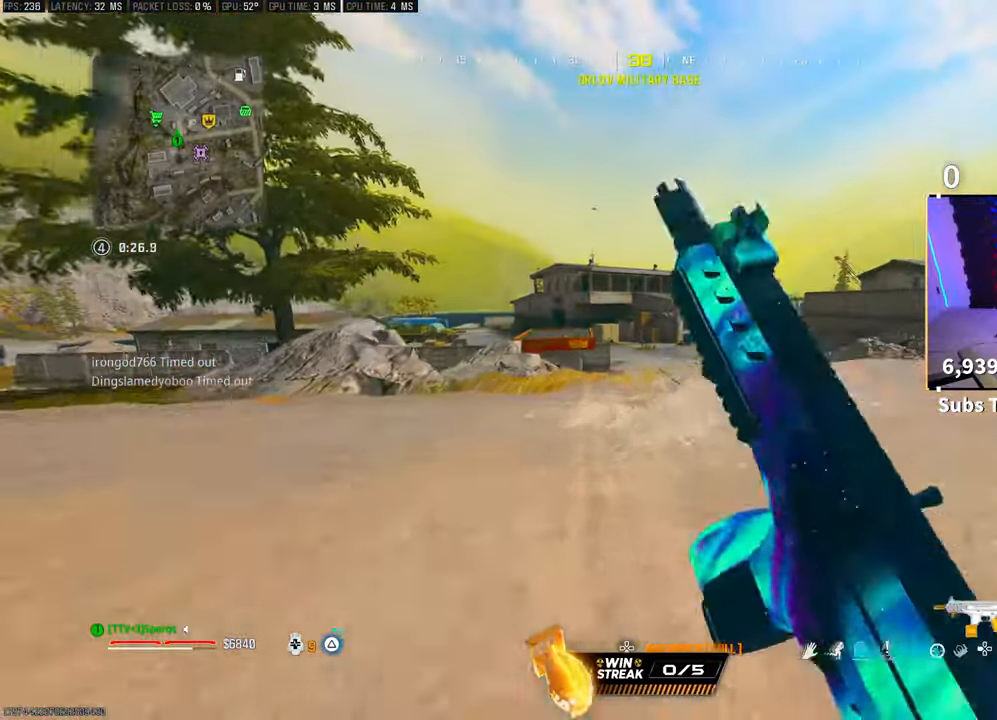
{"buttons": ["CROSS", "R3"], "left_stick": "up", "right_stick": "center", "events": [[17, "L3", "up"], [50, "TRIANGLE", "up"], [83, "L3", "down"], [183, "L3", "up"], [217, "R3", "down"], [317, "R3", "up"], [383, "R3", "down"], [417, "CROSS", "down"]]}
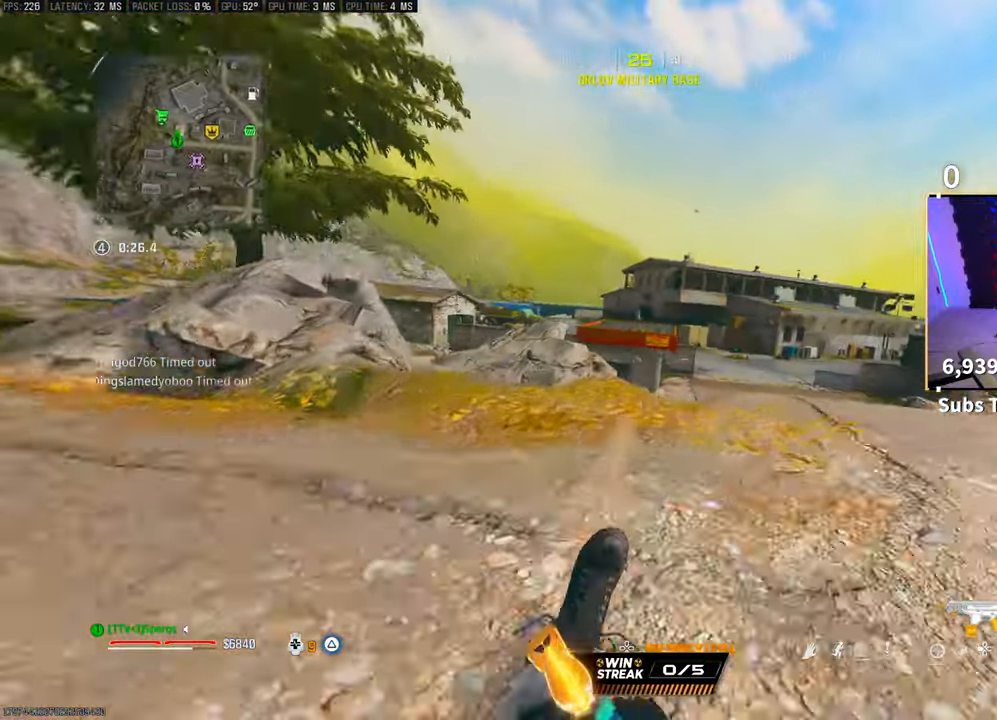
{"buttons": [], "left_stick": "up", "right_stick": "center", "events": [[17, "R3", "up"], [50, "CROSS", "up"]]}
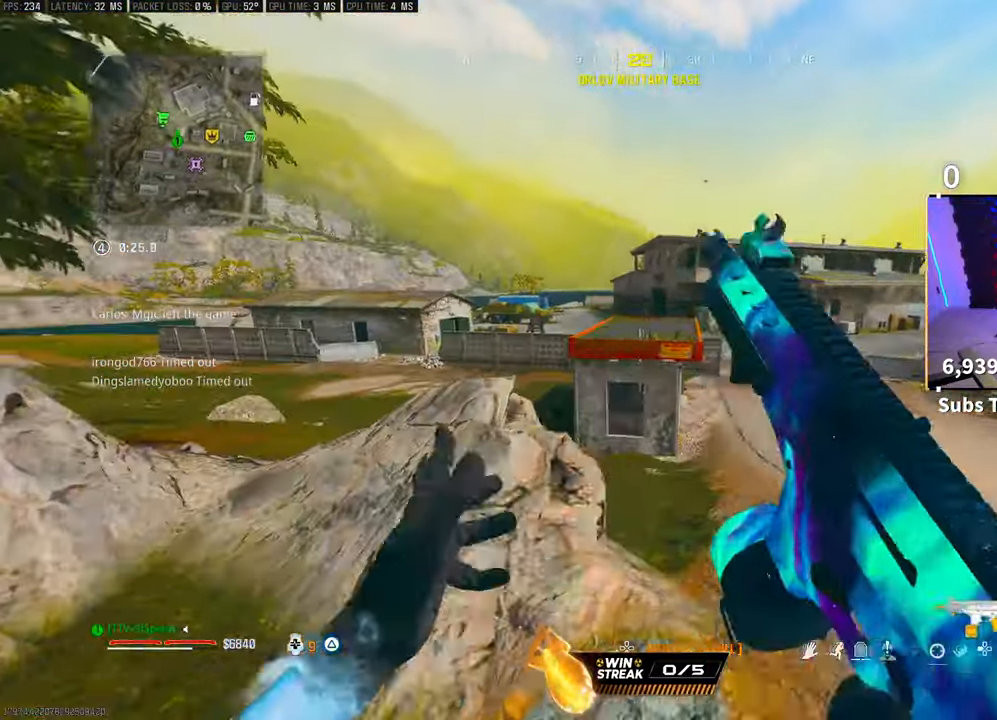
{"buttons": [], "left_stick": "up-left", "right_stick": "center", "events": [[17, "L3", "down"], [100, "CROSS", "down"], [133, "L3", "up"], [250, "CROSS", "up"], [500, "left_stick", "up-left"]]}
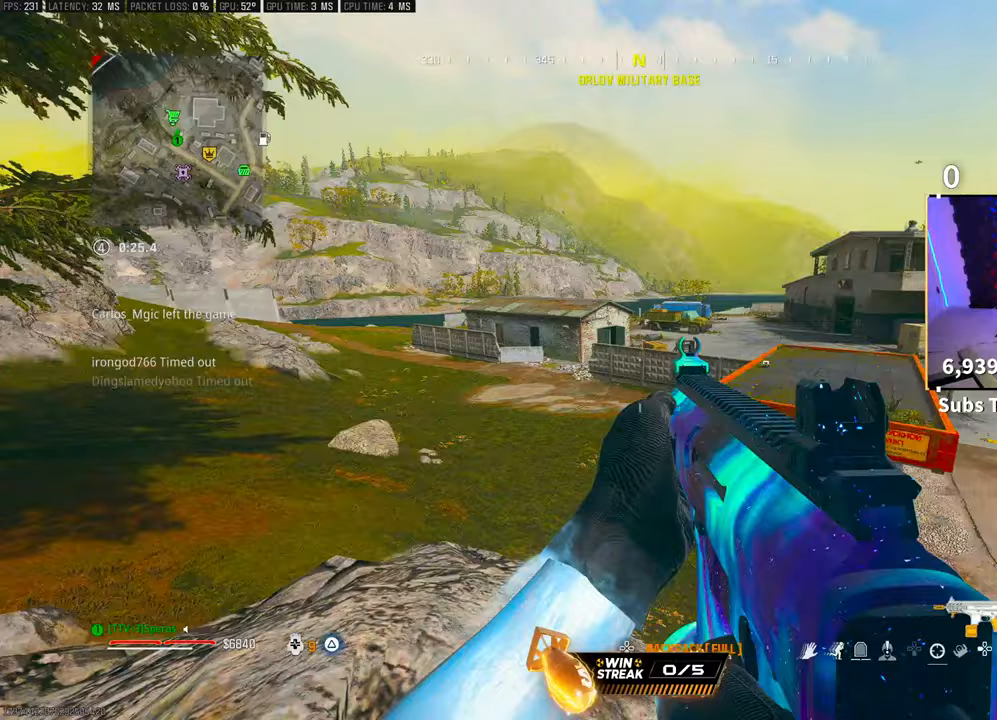
{"buttons": [], "left_stick": "up-left", "right_stick": "center", "events": [[17, "DPAD_DOWN", "down"], [100, "DPAD_DOWN", "up"], [250, "CIRCLE", "down"], [317, "CIRCLE", "up"], [400, "TRIANGLE", "down"], [467, "TRIANGLE", "up"]]}
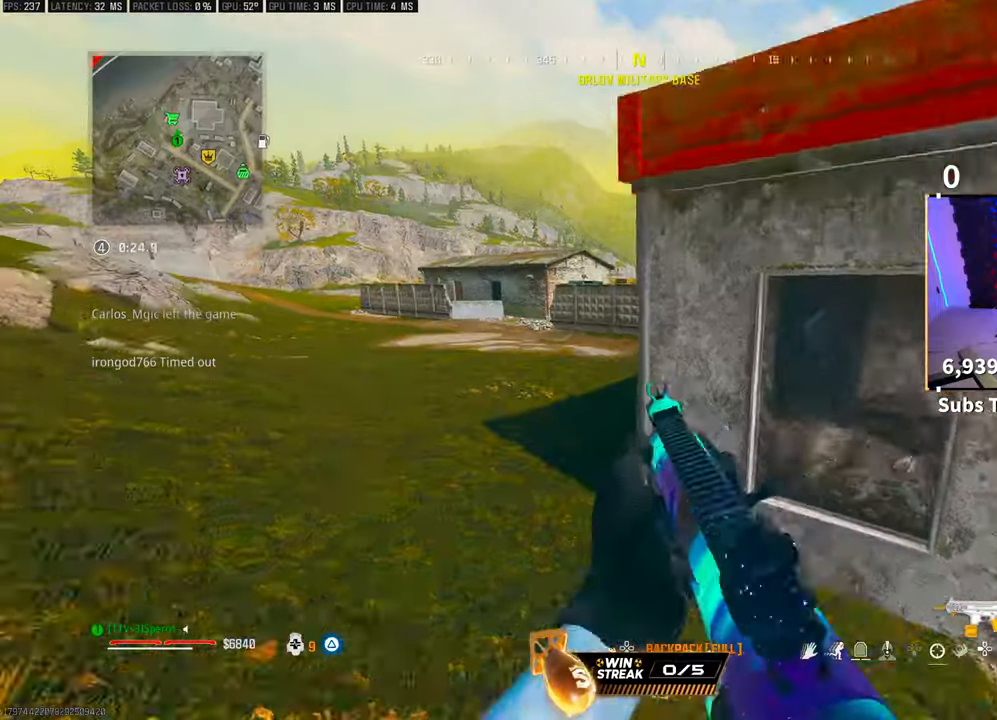
{"buttons": [], "left_stick": "up", "right_stick": "right", "events": [[33, "TRIANGLE", "down"], [117, "TRIANGLE", "up"], [417, "left_stick", "up"], [433, "right_stick", "right"]]}
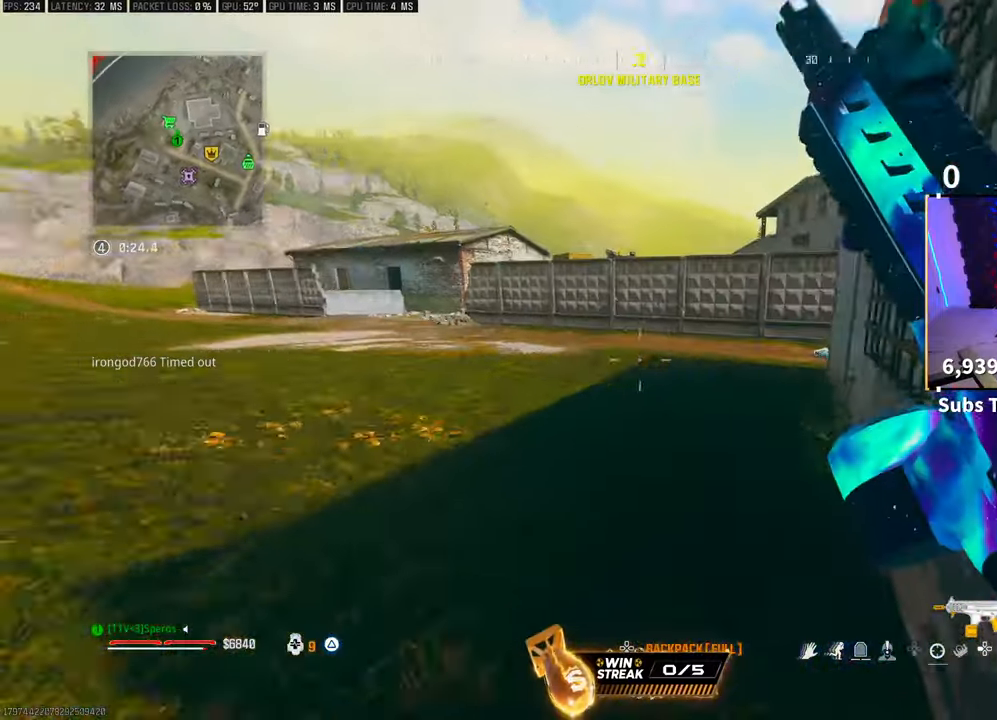
{"buttons": [], "left_stick": "up", "right_stick": "center", "events": [[100, "right_stick", "center"], [150, "R3", "down"], [317, "R3", "up"]]}
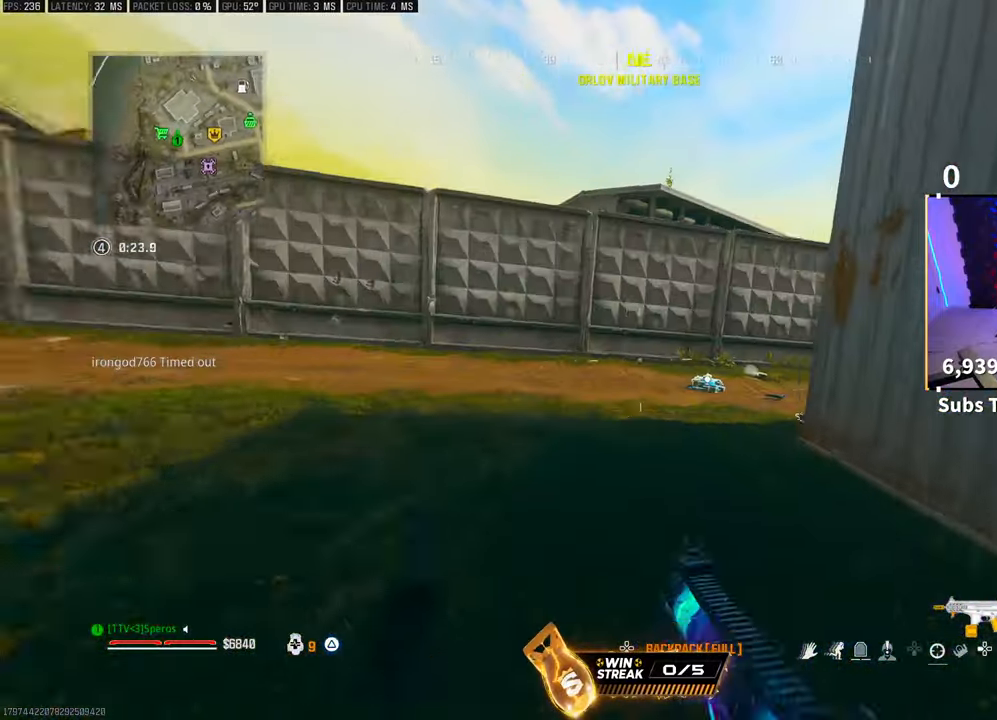
{"buttons": ["L3"], "left_stick": "up", "right_stick": "center", "events": [[17, "right_stick", "right"], [300, "right_stick", "center"], [317, "CROSS", "down"], [450, "CROSS", "up"], [483, "L3", "down"]]}
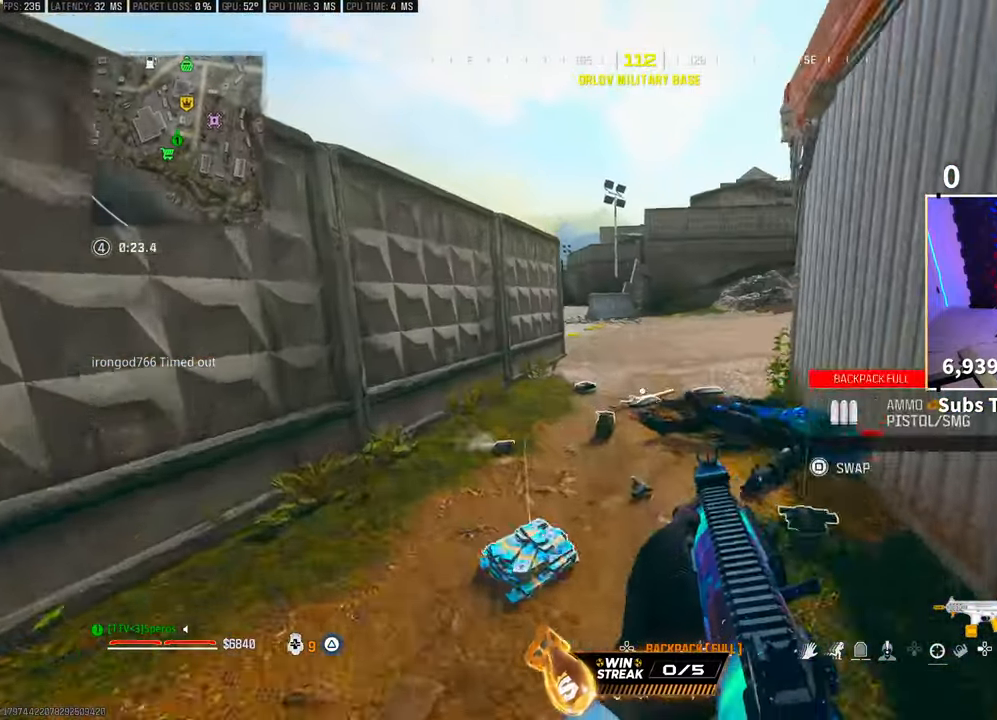
{"buttons": [], "left_stick": "up-right", "right_stick": "center", "events": [[50, "TRIANGLE", "down"], [100, "L3", "up"], [117, "TRIANGLE", "up"], [167, "L3", "down"], [283, "L3", "up"], [350, "left_stick", "up-right"], [417, "TRIANGLE", "down"], [483, "TRIANGLE", "up"]]}
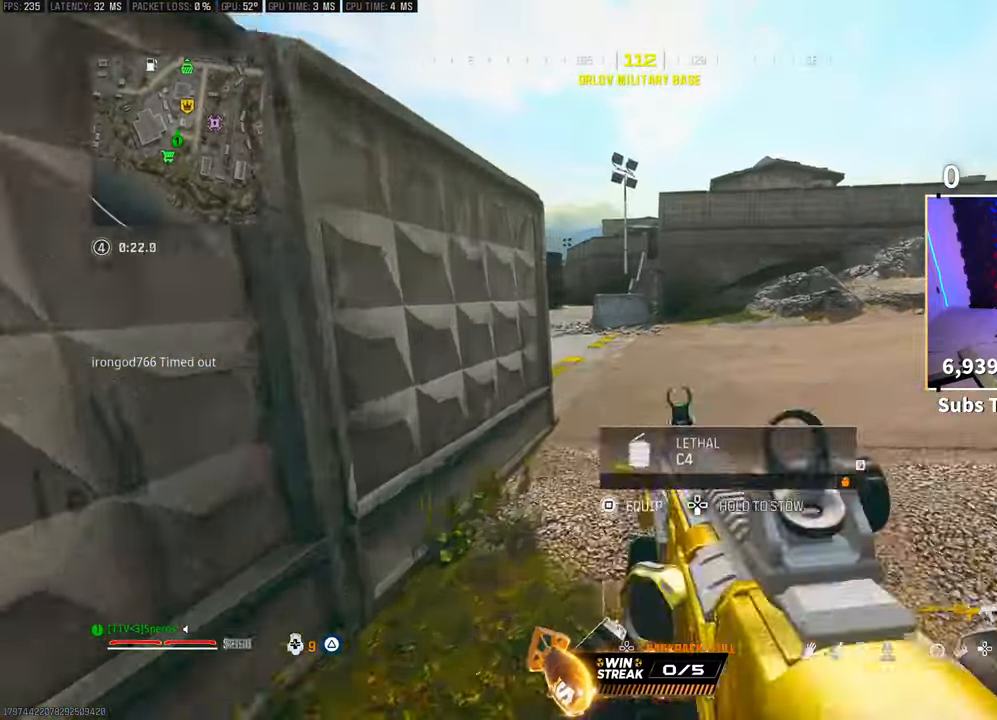
{"buttons": ["CROSS"], "left_stick": "down-left", "right_stick": "left", "events": [[133, "left_stick", "down-right"], [133, "right_stick", "down-left"], [200, "R3", "down"], [300, "right_stick", "left"], [333, "left_stick", "down-left"], [350, "CROSS", "down"], [383, "R3", "up"]]}
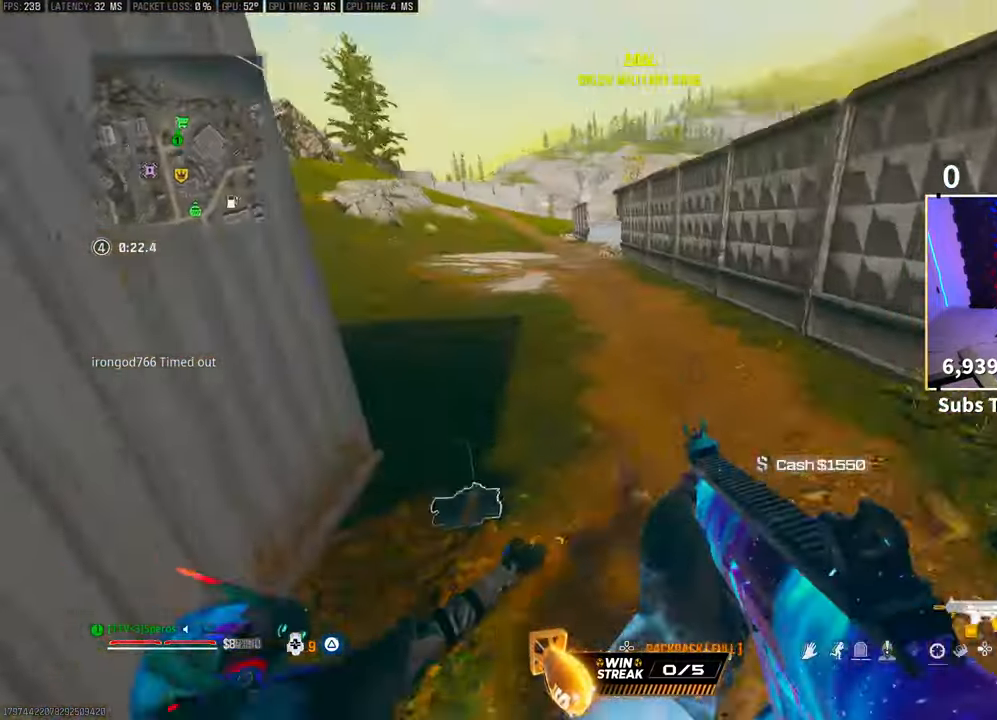
{"buttons": ["R3"], "left_stick": "up", "right_stick": "center", "events": [[17, "CROSS", "up"], [33, "left_stick", "up-left"], [50, "L3", "down"], [50, "right_stick", "center"], [167, "L3", "up"], [250, "left_stick", "up"], [300, "L3", "down"], [417, "L3", "up"], [450, "R3", "down"]]}
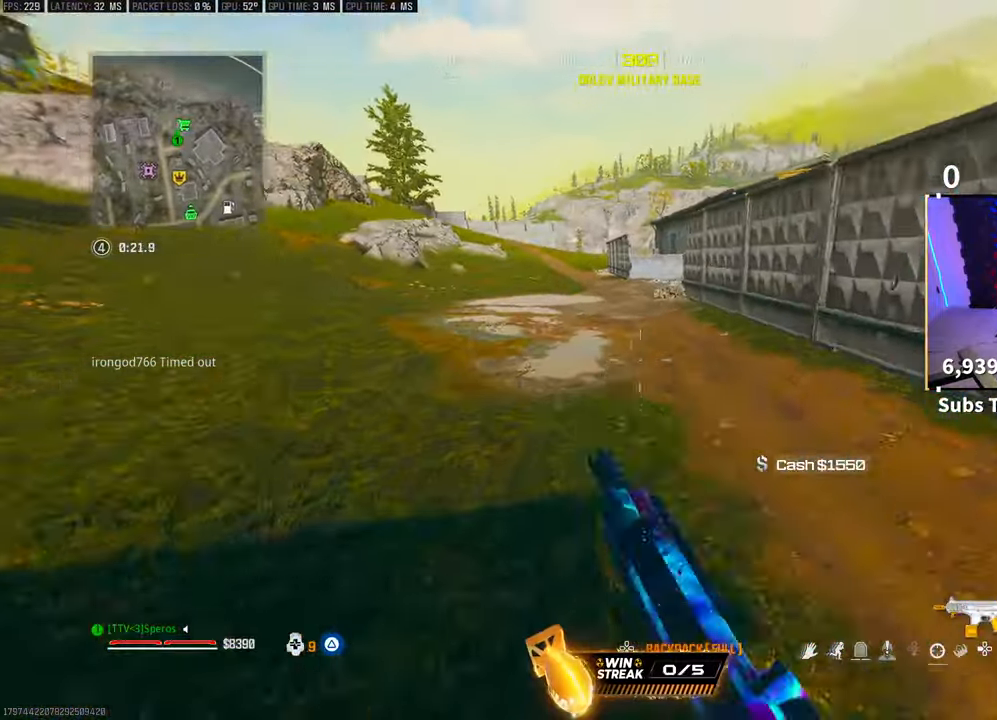
{"buttons": ["L3"], "left_stick": "up", "right_stick": "center", "events": [[67, "R3", "up"], [133, "R3", "down"], [167, "CROSS", "down"], [250, "R3", "up"], [317, "CROSS", "up"], [433, "L3", "down"]]}
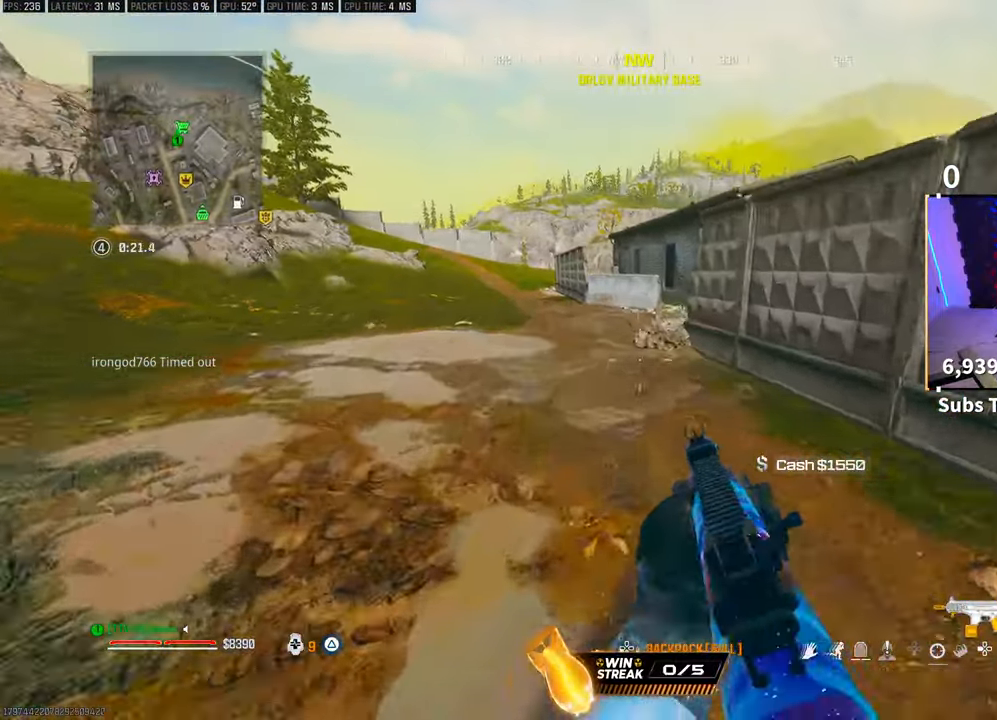
{"buttons": ["R3"], "left_stick": "up", "right_stick": "center", "events": [[50, "CROSS", "down"], [83, "L3", "up"], [83, "TRIANGLE", "down"], [150, "TRIANGLE", "up"], [183, "CROSS", "up"], [233, "TRIANGLE", "down"], [300, "TRIANGLE", "up"], [467, "R3", "down"]]}
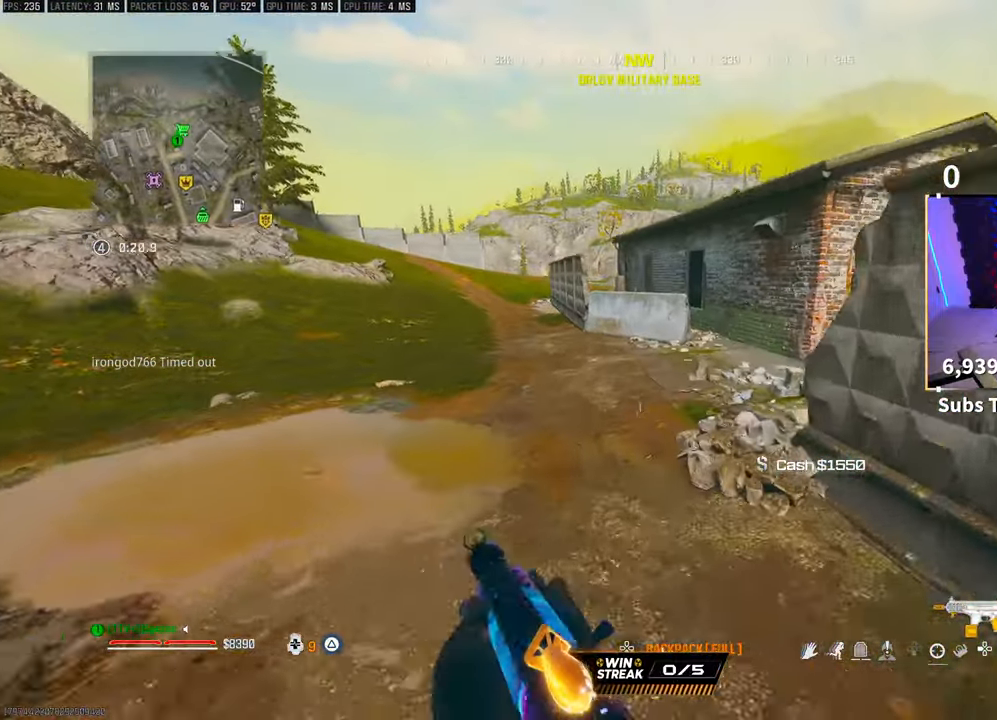
{"buttons": [], "left_stick": "up", "right_stick": "right", "events": [[117, "R3", "up"], [117, "right_stick", "right"]]}